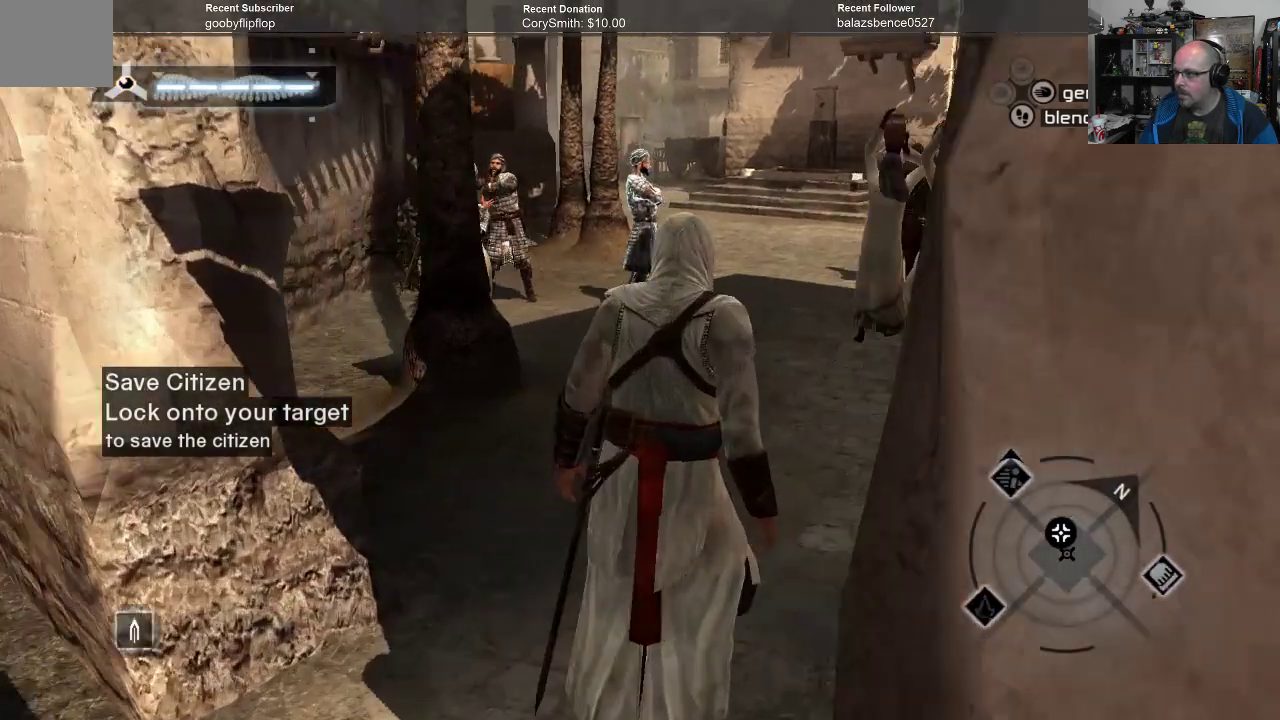
Gameplay with a controller (Xbox layout); each line is a JSON object with the inputs held at the frame after it. "events" lists button and stick changes between this image and that frame as [ms after this image, input, new state], when the widget could be followed in between. Not read: Z.
{"buttons": [], "left_stick": "up-right", "right_stick": "center", "events": [[267, "right_stick", "left"], [467, "right_stick", "center"]]}
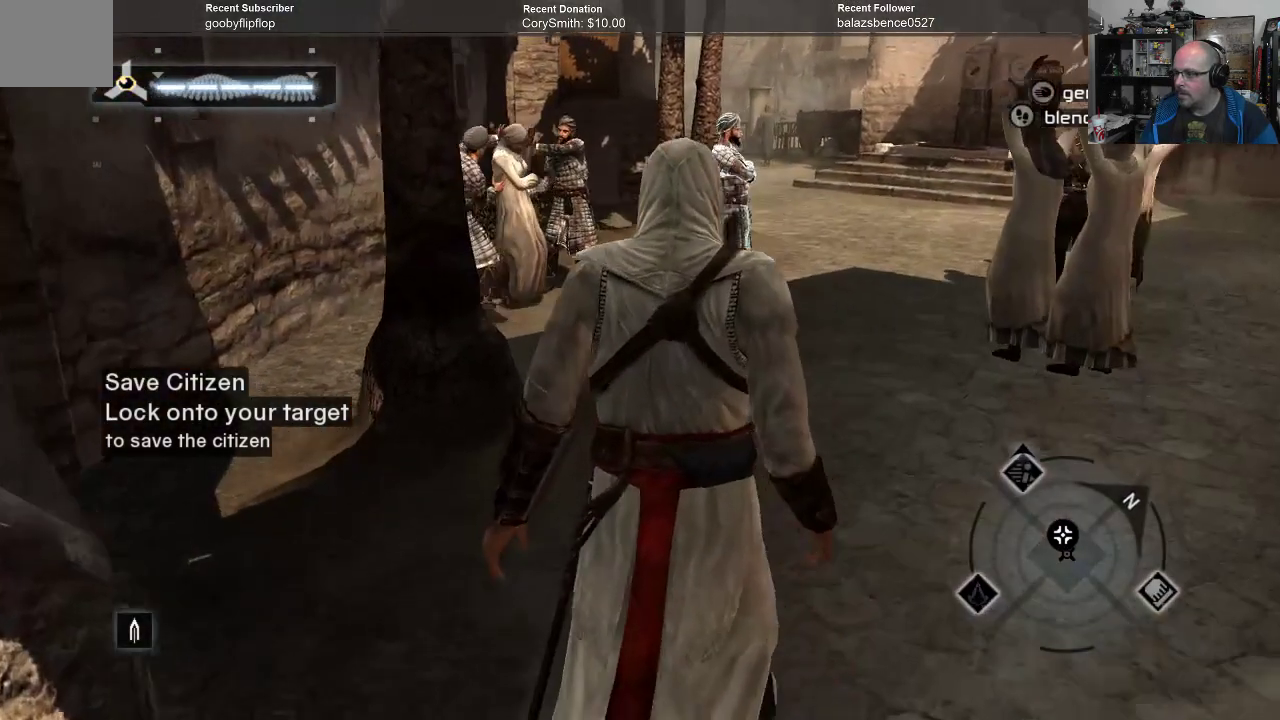
{"buttons": [], "left_stick": "up-right", "right_stick": "left", "events": [[433, "right_stick", "left"]]}
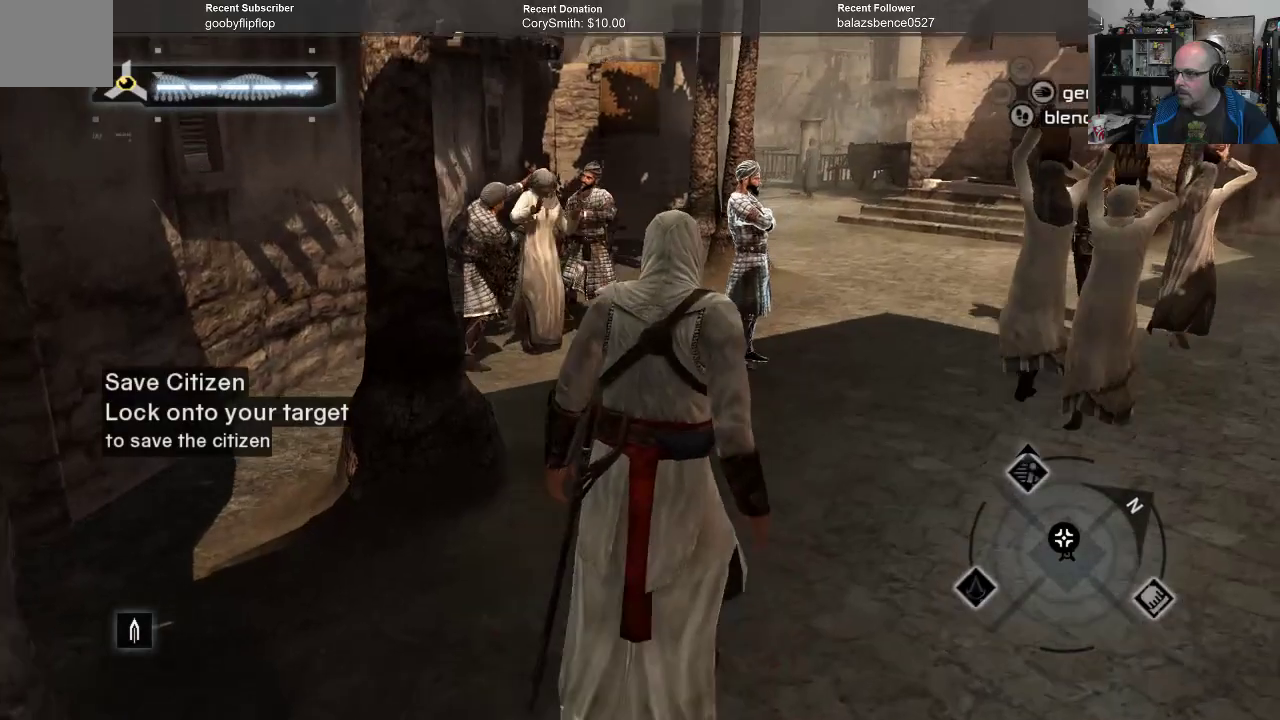
{"buttons": [], "left_stick": "center", "right_stick": "left", "events": [[167, "right_stick", "center"], [200, "left_stick", "center"], [333, "right_stick", "left"]]}
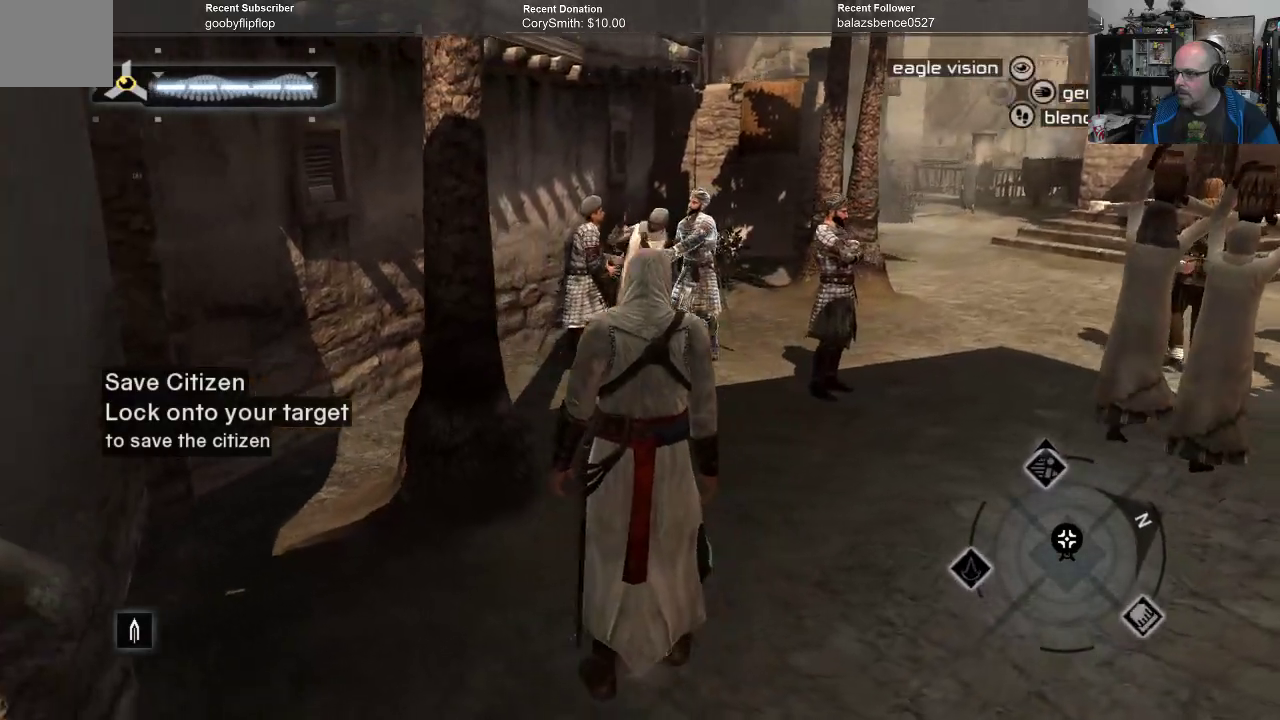
{"buttons": [], "left_stick": "up-right", "right_stick": "left", "events": [[33, "right_stick", "center"], [367, "left_stick", "up"], [467, "left_stick", "up-right"], [500, "right_stick", "left"]]}
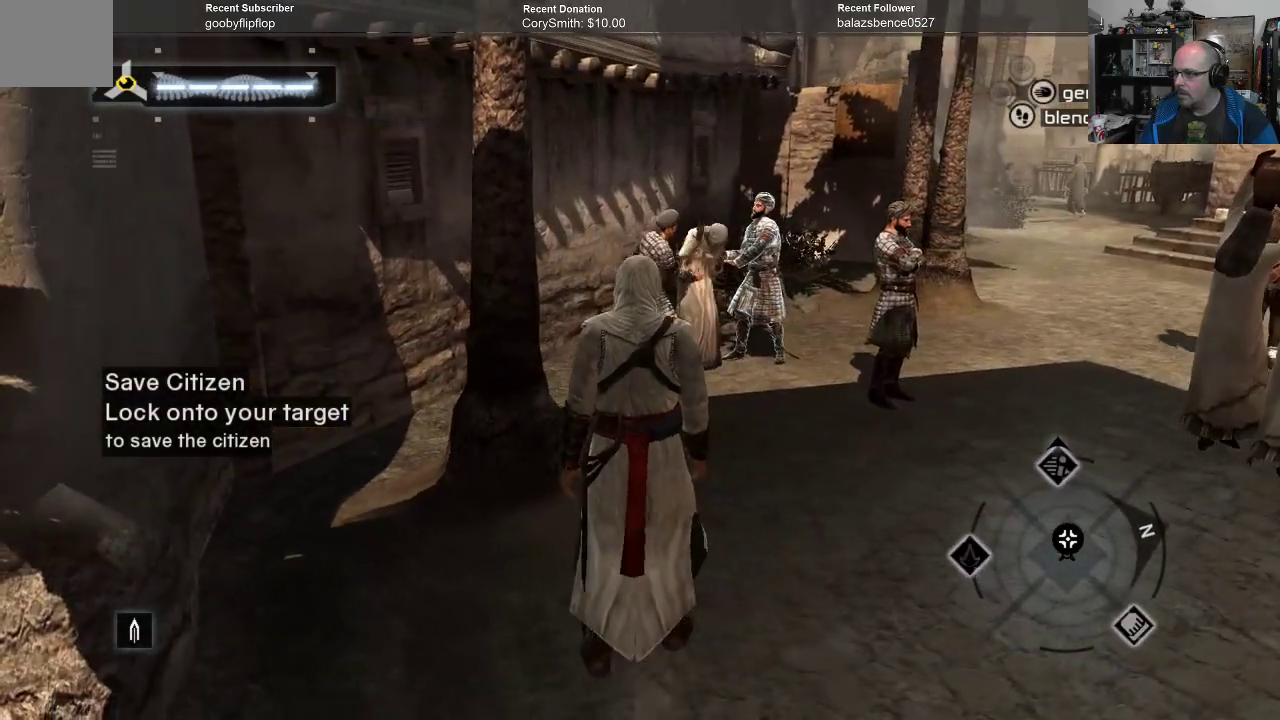
{"buttons": [], "left_stick": "up", "right_stick": "center", "events": [[367, "right_stick", "center"], [400, "left_stick", "up"]]}
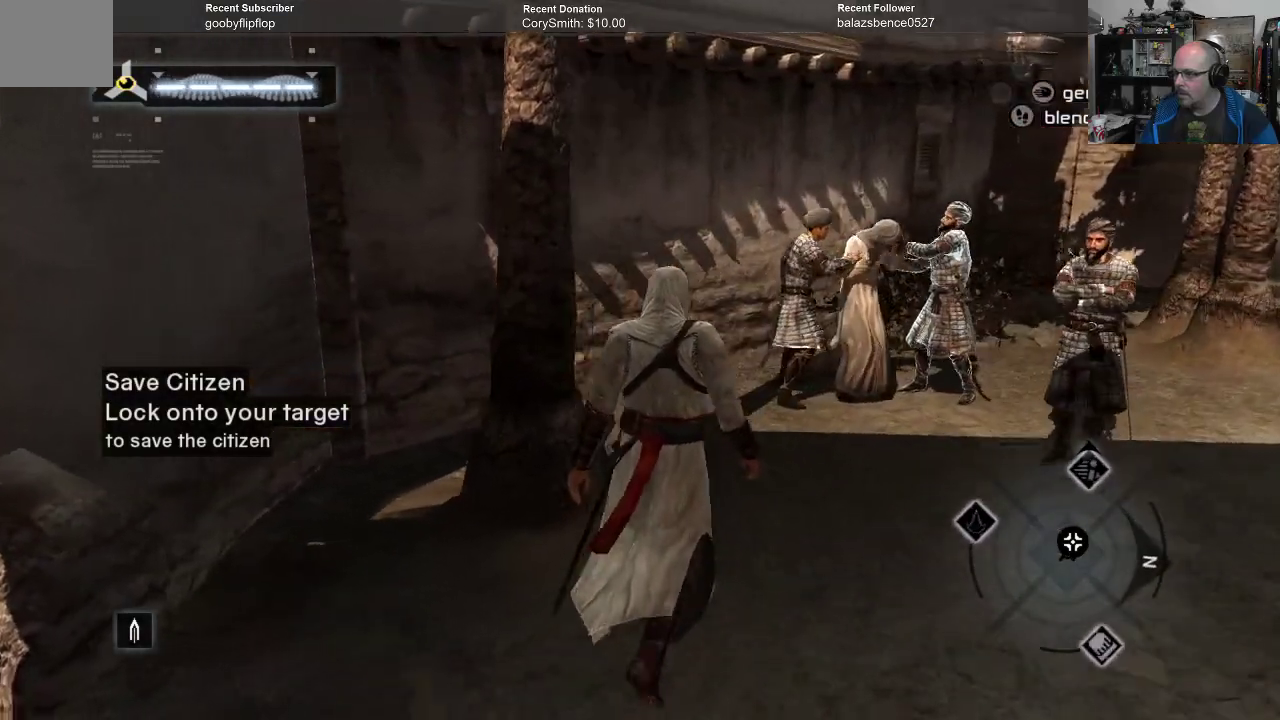
{"buttons": [], "left_stick": "center", "right_stick": "down-right", "events": [[500, "left_stick", "center"], [500, "right_stick", "down-right"]]}
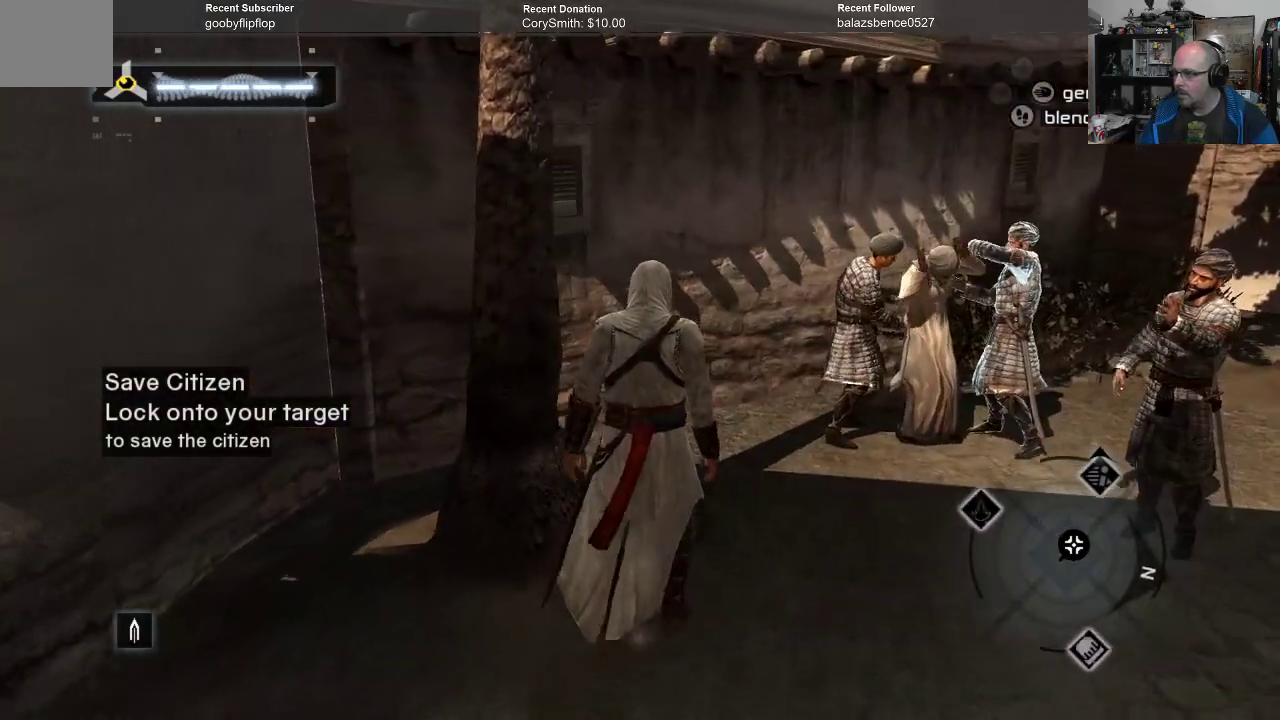
{"buttons": [], "left_stick": "center", "right_stick": "center", "events": [[433, "right_stick", "center"]]}
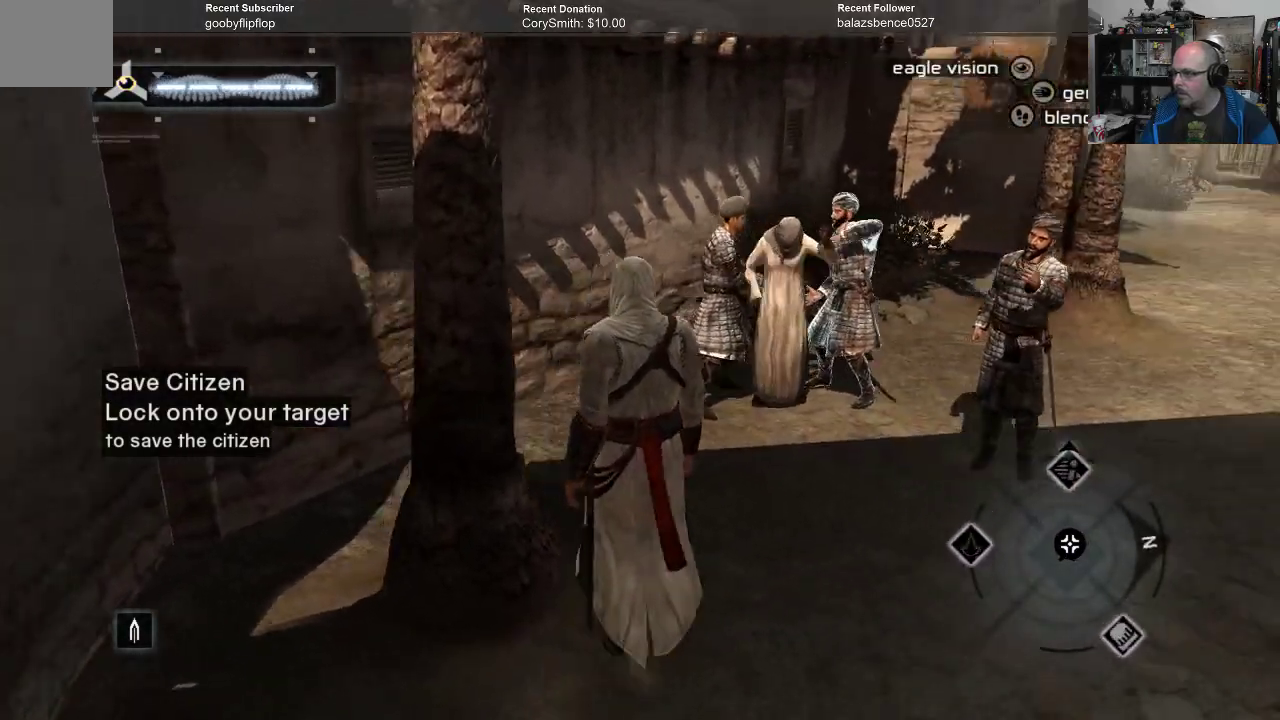
{"buttons": [], "left_stick": "down", "right_stick": "center", "events": [[167, "left_stick", "down"]]}
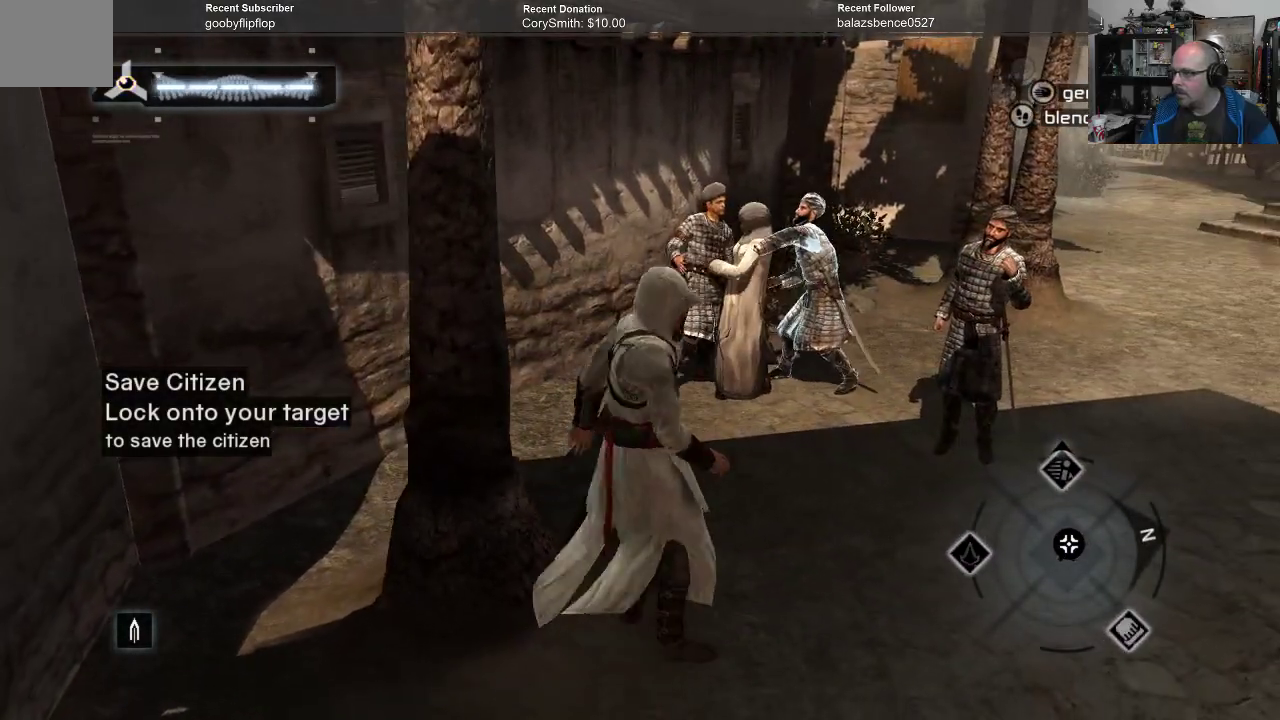
{"buttons": [], "left_stick": "down-right", "right_stick": "right", "events": [[233, "left_stick", "down-right"], [400, "right_stick", "right"]]}
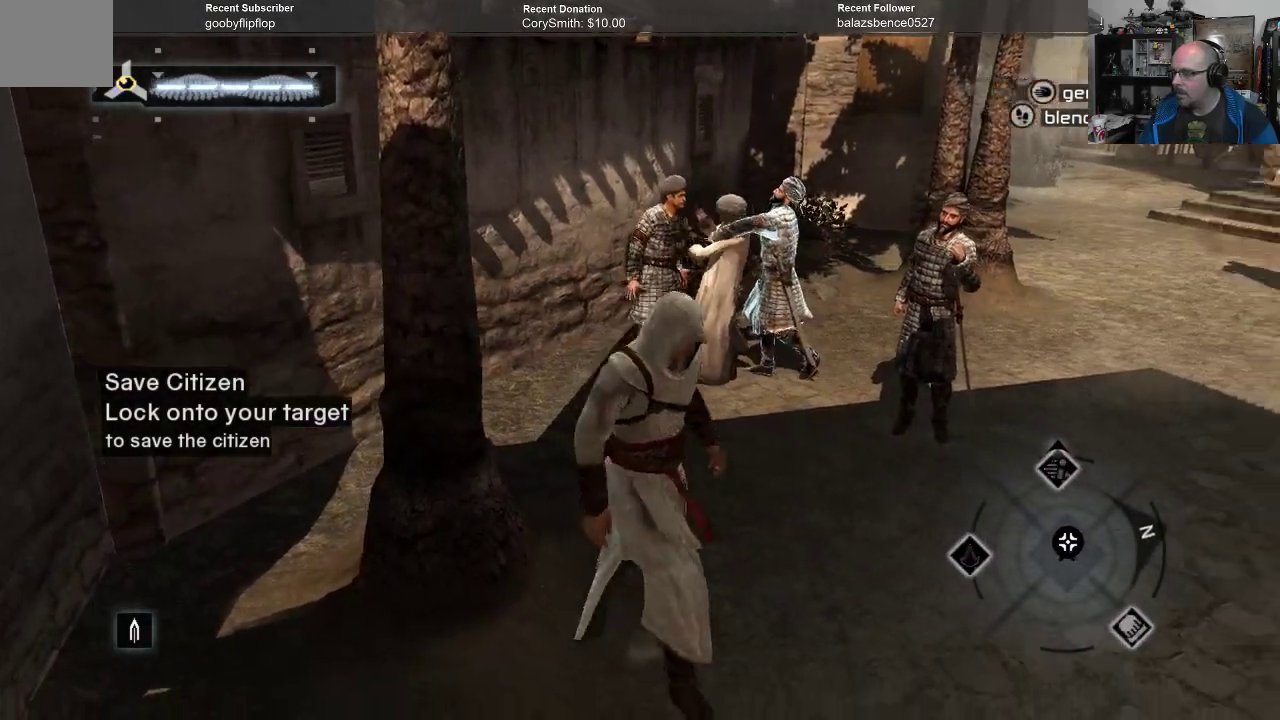
{"buttons": [], "left_stick": "down-right", "right_stick": "center", "events": [[433, "right_stick", "center"]]}
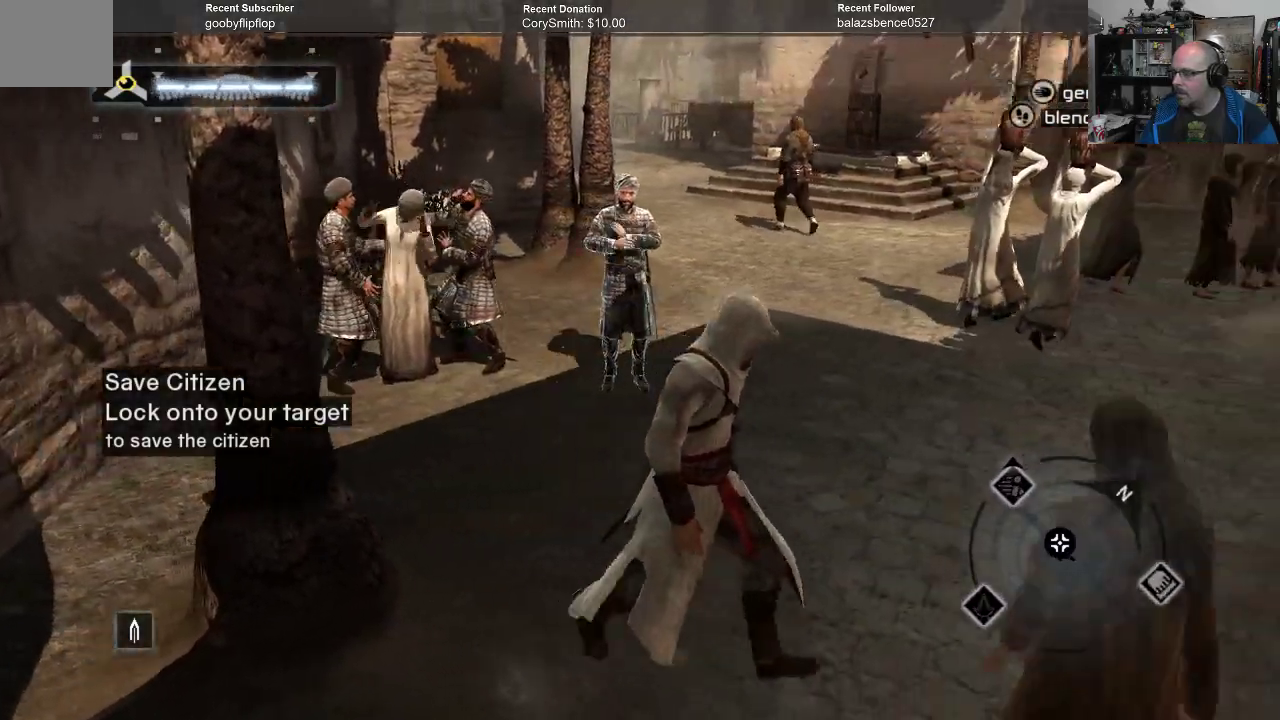
{"buttons": [], "left_stick": "up-right", "right_stick": "center", "events": [[267, "left_stick", "right"], [400, "left_stick", "up-right"]]}
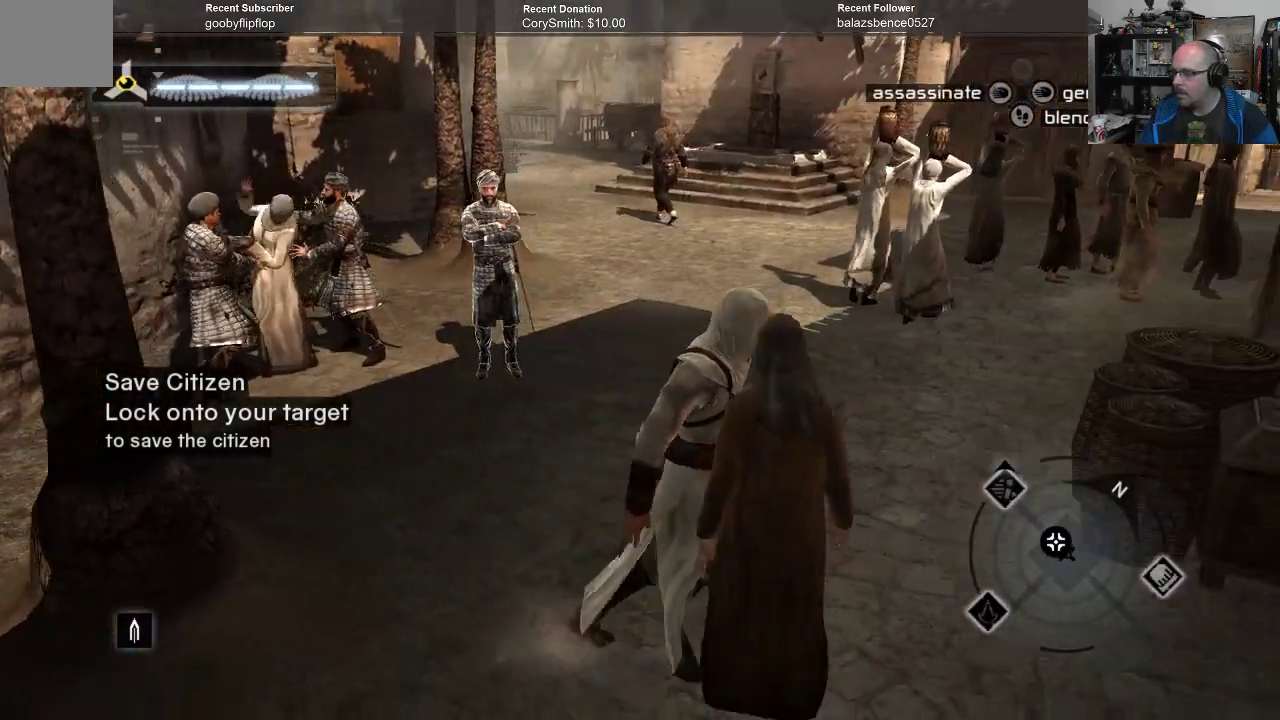
{"buttons": [], "left_stick": "up-right", "right_stick": "left", "events": [[467, "right_stick", "left"]]}
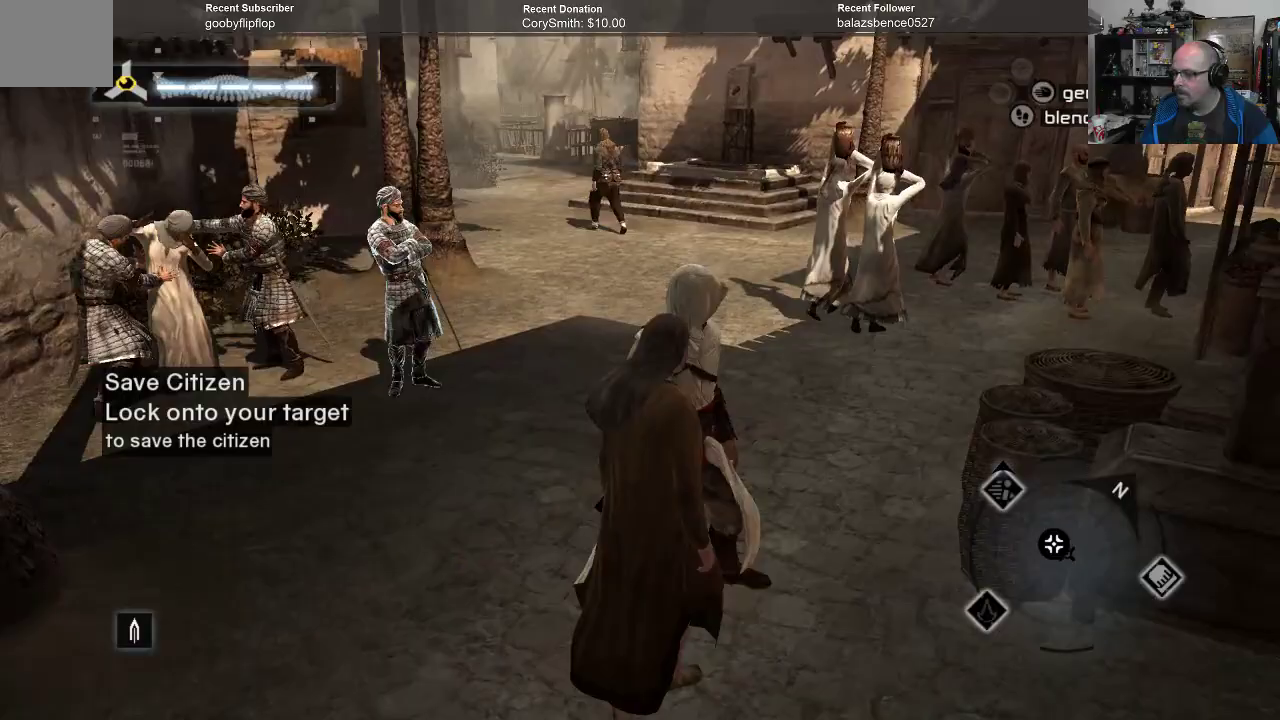
{"buttons": [], "left_stick": "up-right", "right_stick": "center", "events": [[267, "right_stick", "center"]]}
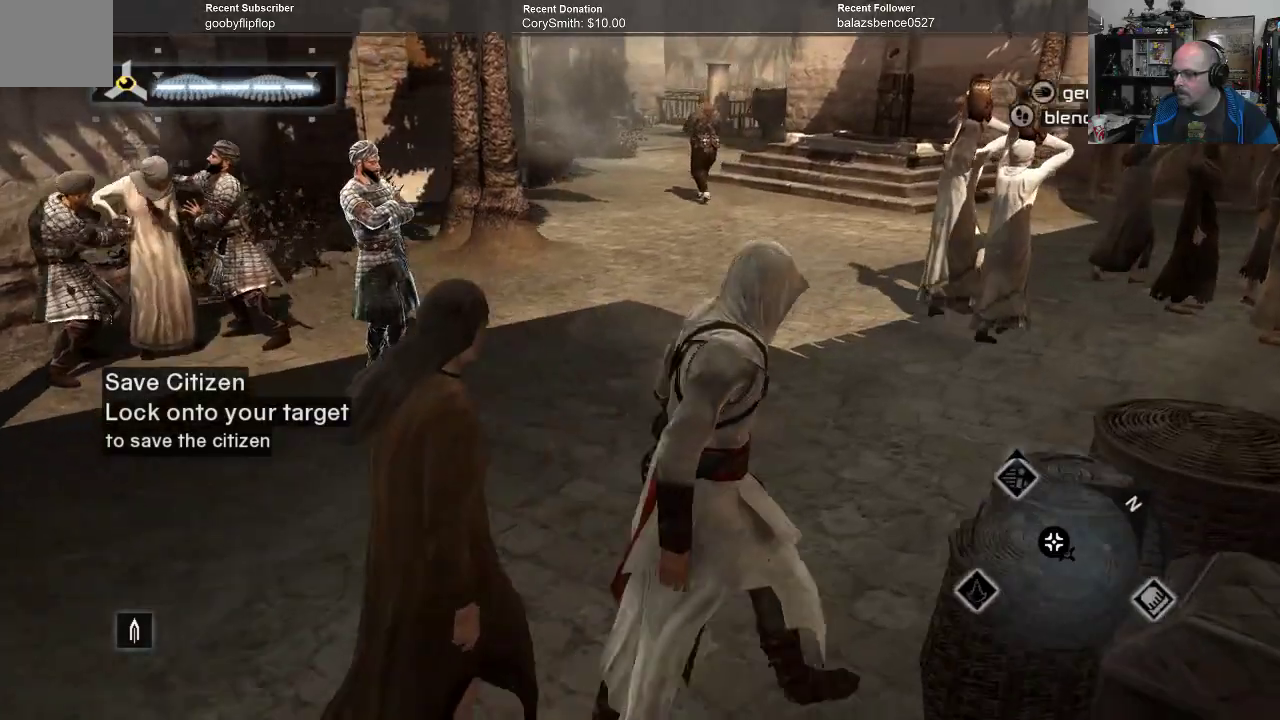
{"buttons": [], "left_stick": "up-right", "right_stick": "center", "events": [[267, "right_stick", "left"], [500, "right_stick", "center"]]}
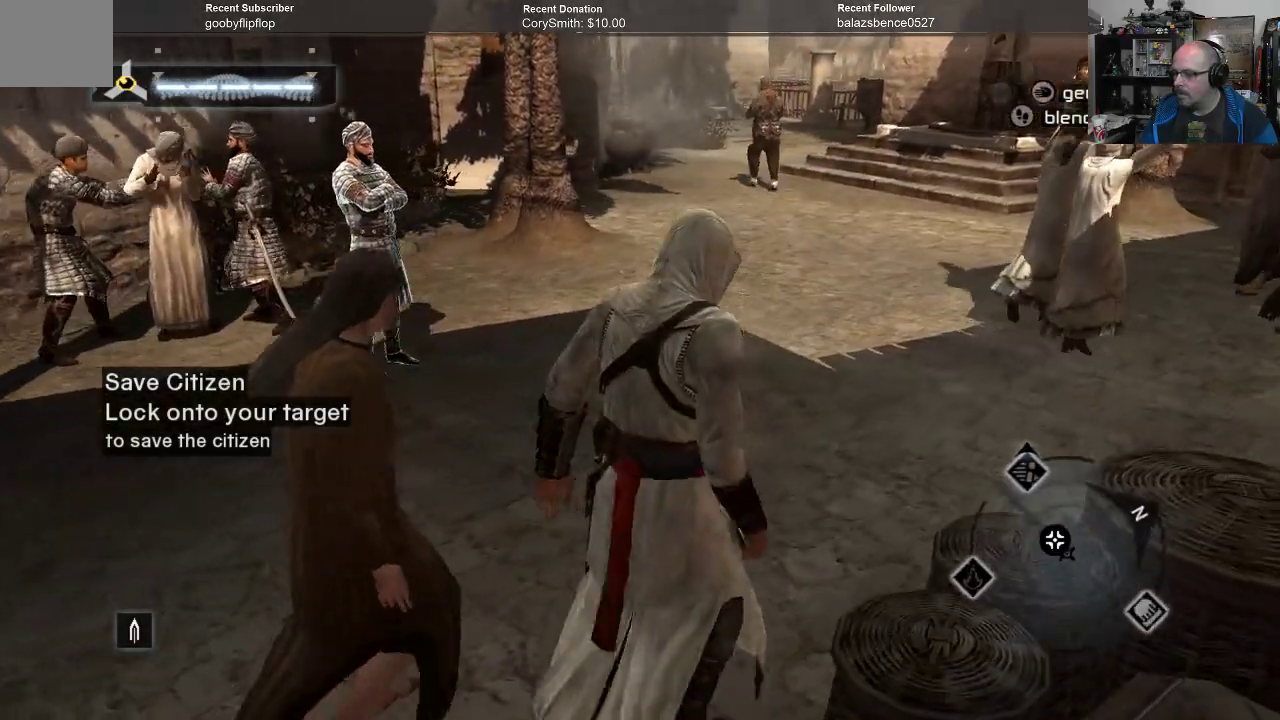
{"buttons": [], "left_stick": "up-right", "right_stick": "left", "events": [[433, "right_stick", "left"]]}
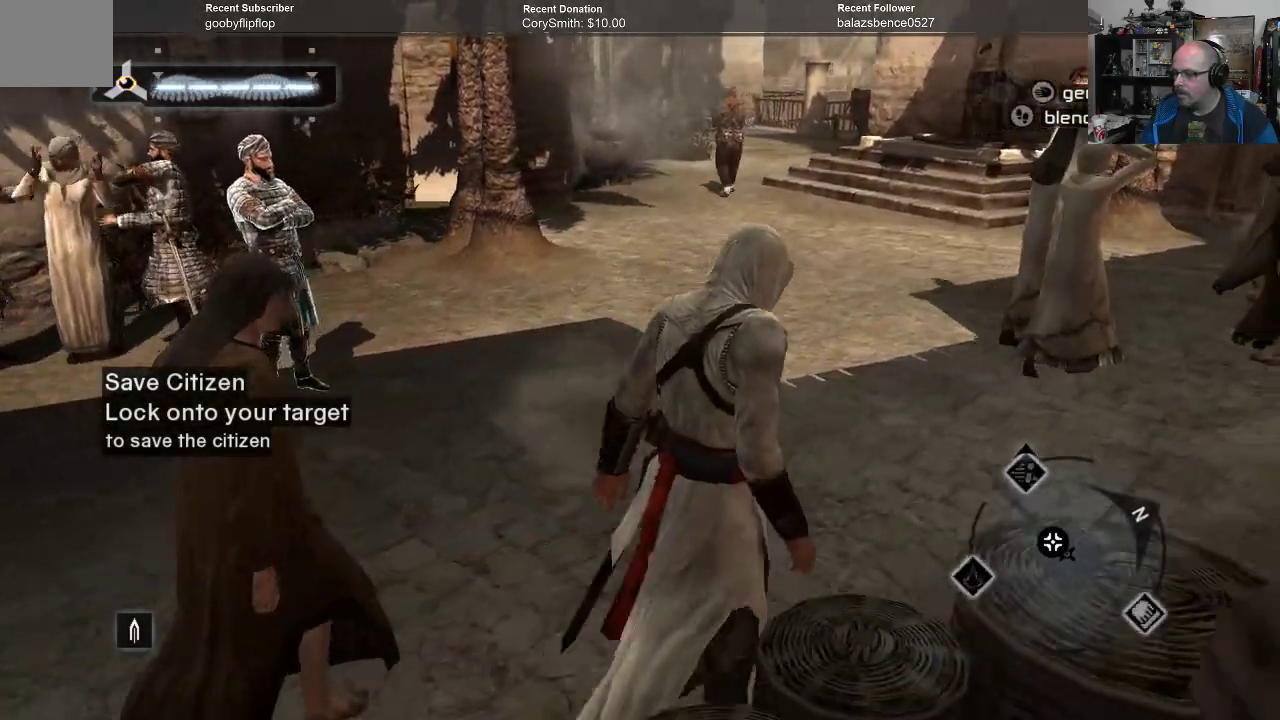
{"buttons": [], "left_stick": "up-right", "right_stick": "center", "events": [[233, "right_stick", "center"]]}
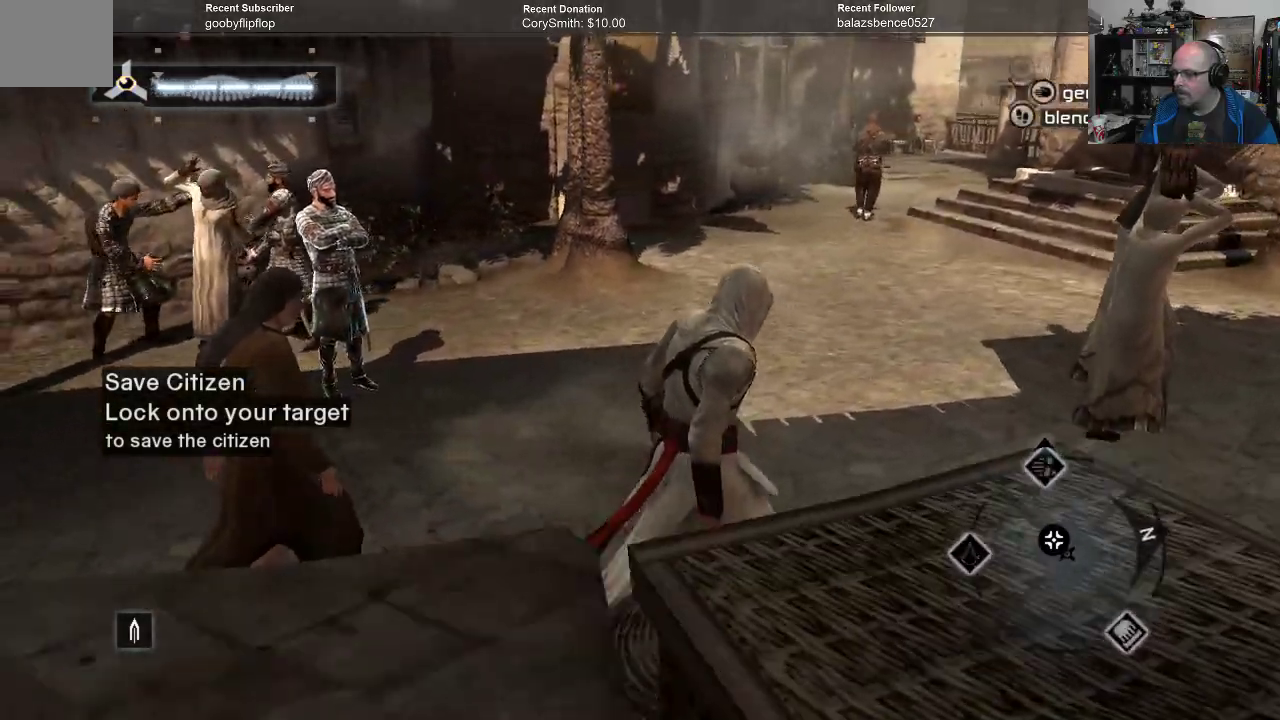
{"buttons": [], "left_stick": "up-right", "right_stick": "left", "events": [[267, "right_stick", "left"]]}
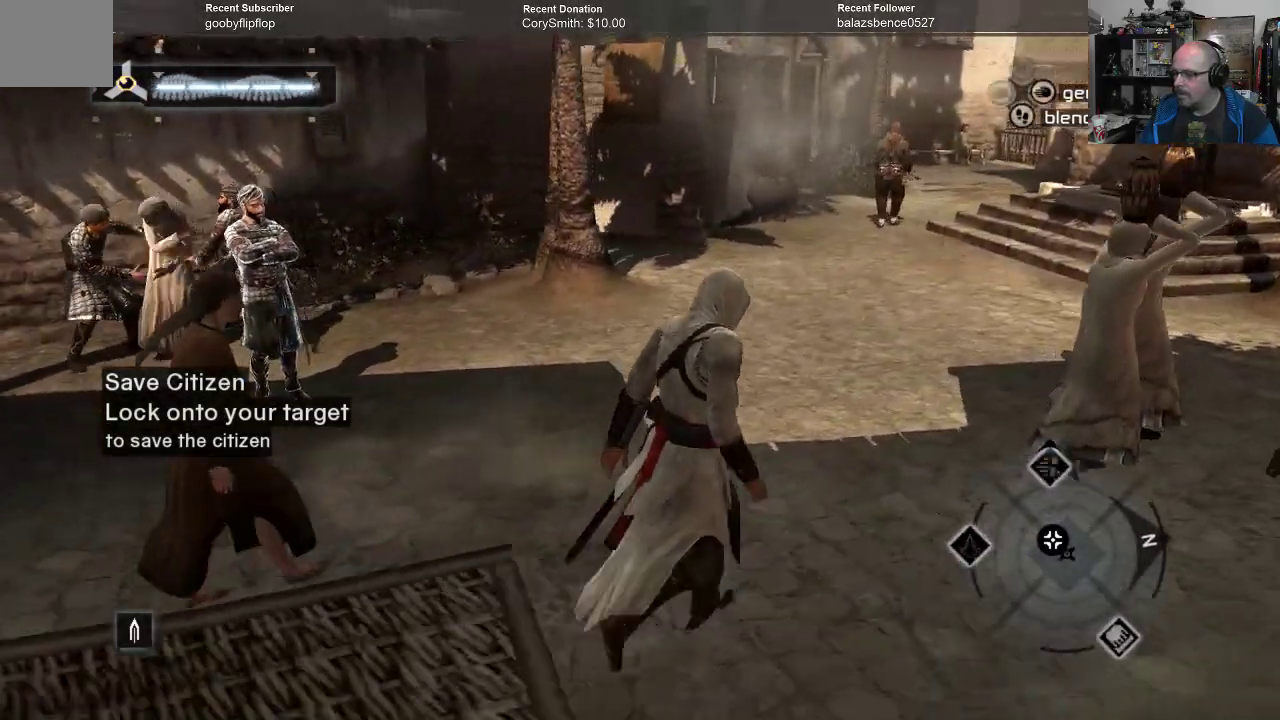
{"buttons": [], "left_stick": "up-right", "right_stick": "left", "events": [[133, "right_stick", "center"], [367, "right_stick", "left"]]}
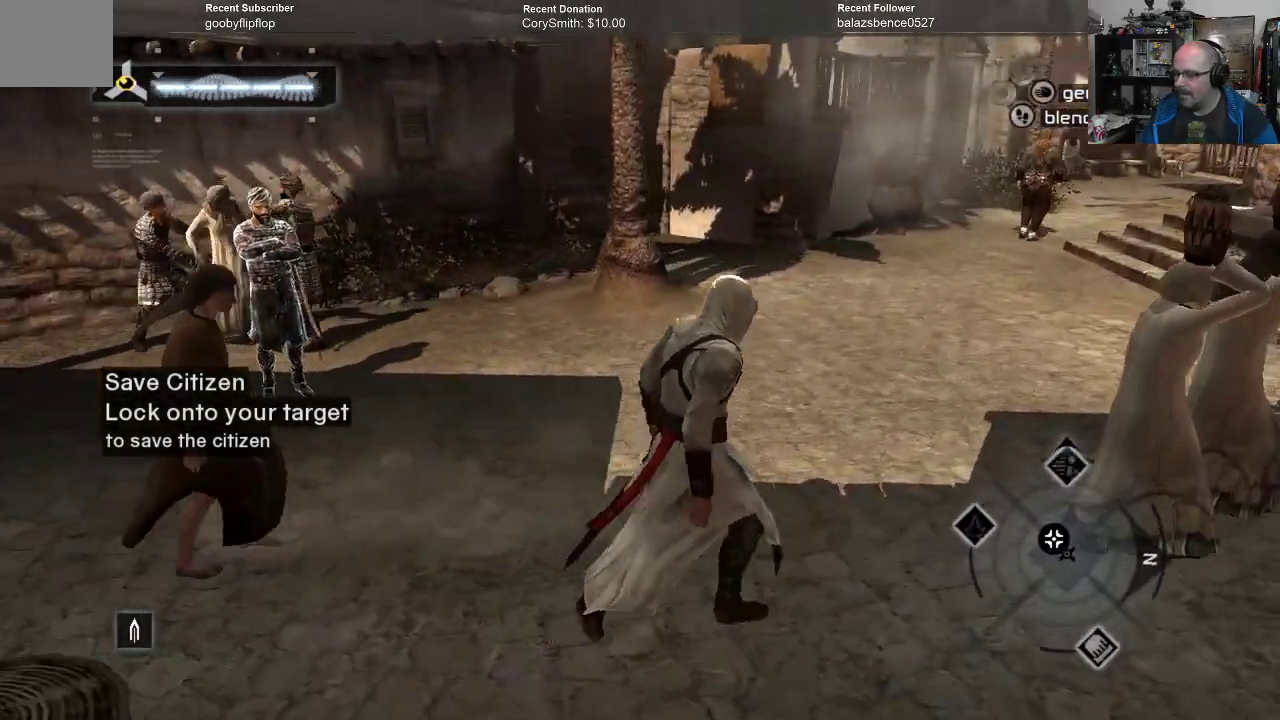
{"buttons": [], "left_stick": "up-right", "right_stick": "left", "events": [[133, "right_stick", "center"], [300, "right_stick", "left"]]}
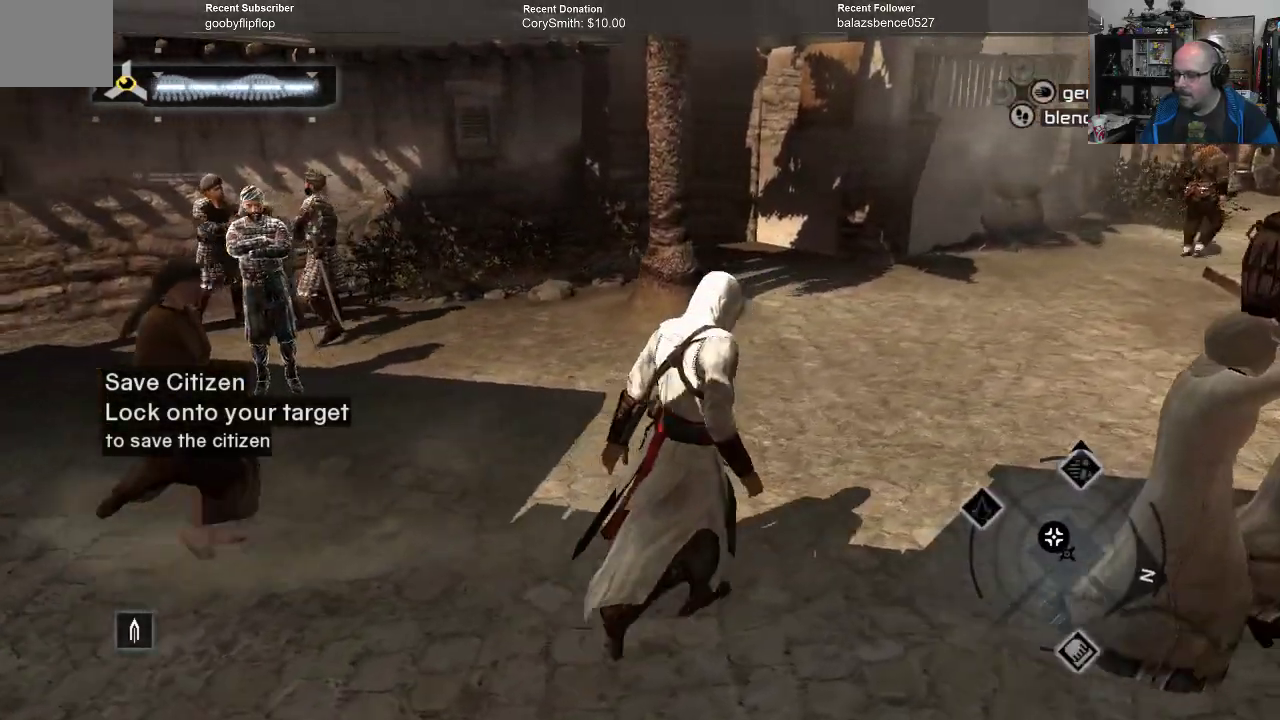
{"buttons": [], "left_stick": "up-right", "right_stick": "center", "events": [[300, "right_stick", "center"]]}
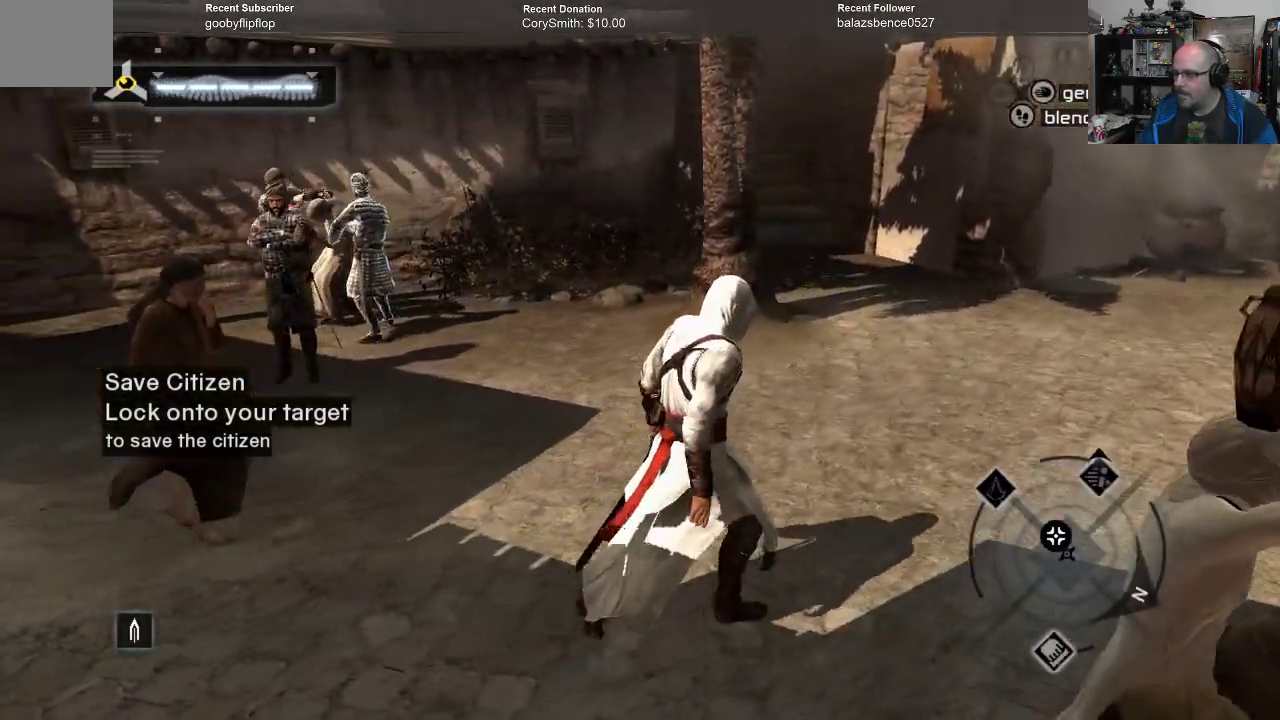
{"buttons": [], "left_stick": "up-right", "right_stick": "center", "events": [[33, "right_stick", "left"], [500, "right_stick", "center"]]}
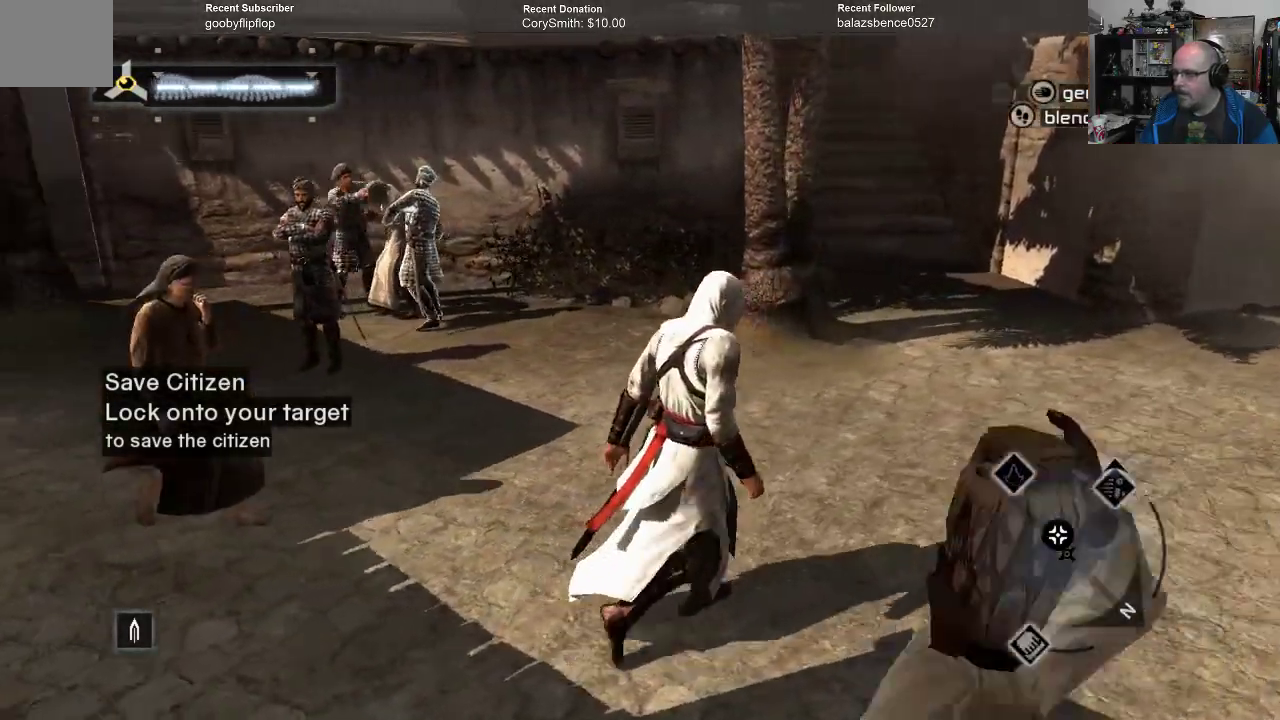
{"buttons": [], "left_stick": "up-right", "right_stick": "left", "events": [[167, "right_stick", "left"]]}
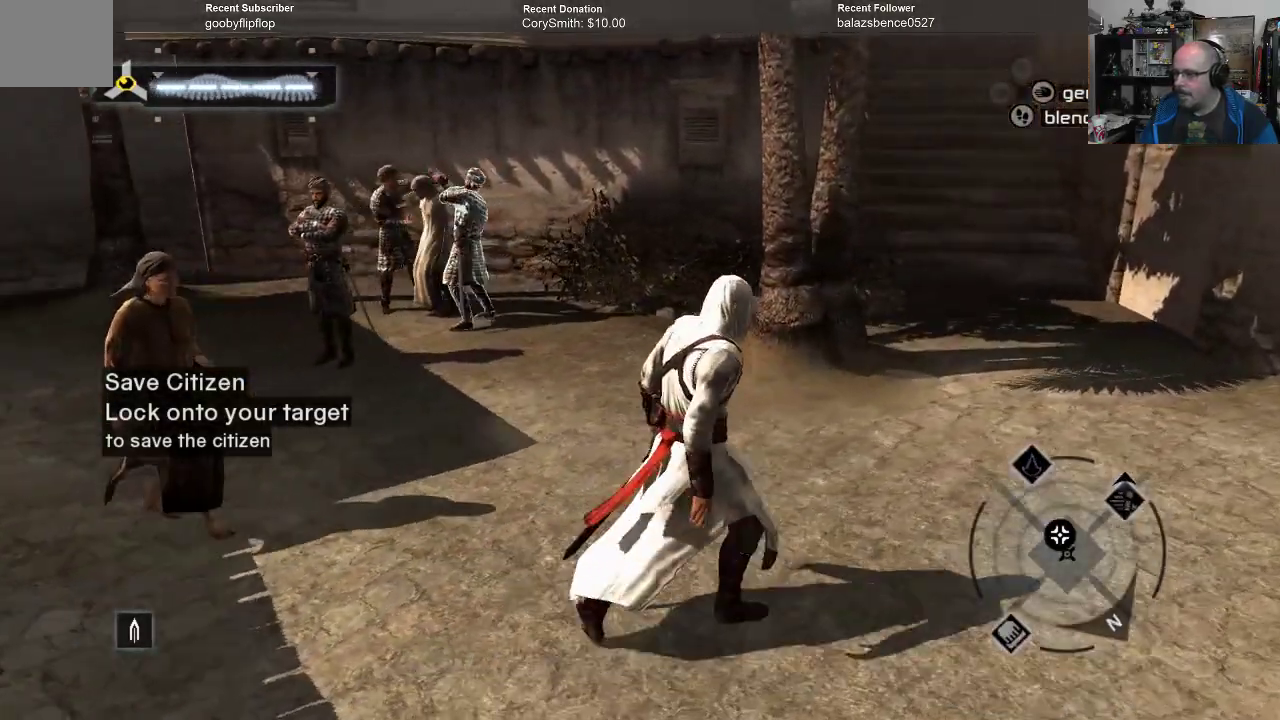
{"buttons": [], "left_stick": "center", "right_stick": "center", "events": [[267, "right_stick", "center"], [400, "left_stick", "center"]]}
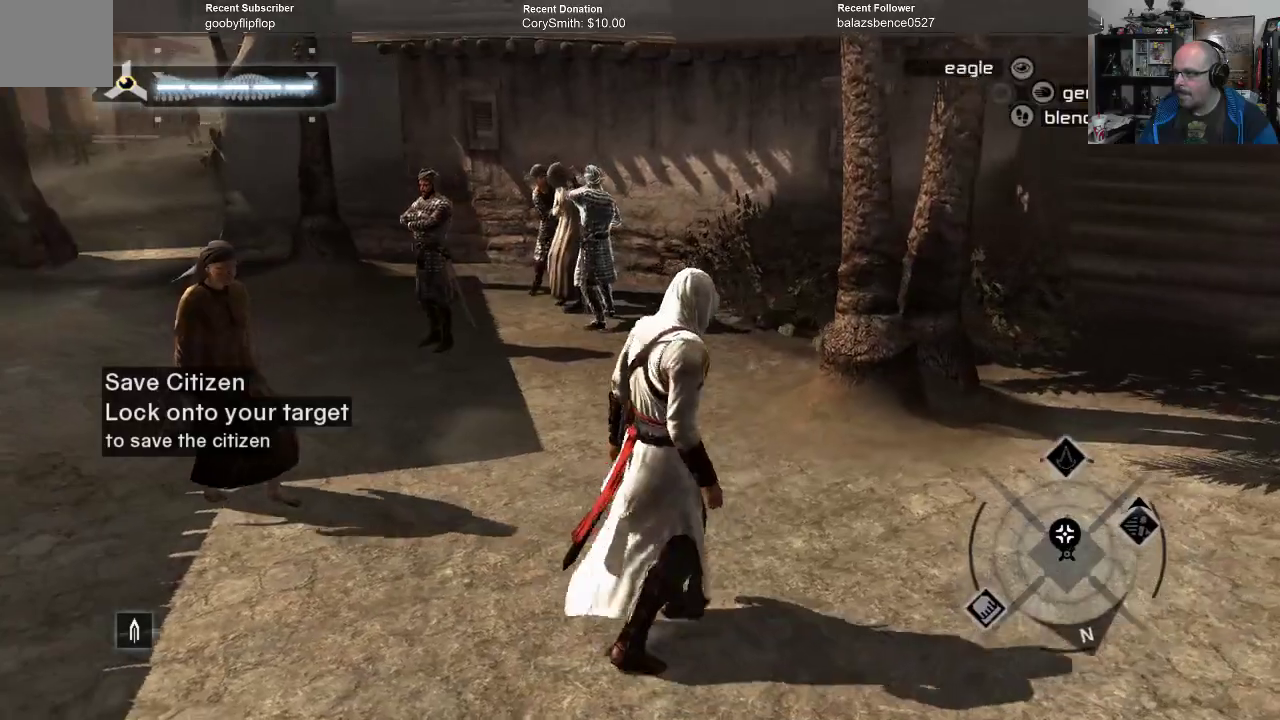
{"buttons": [], "left_stick": "right", "right_stick": "center", "events": [[33, "right_stick", "left"], [267, "right_stick", "center"], [333, "left_stick", "right"]]}
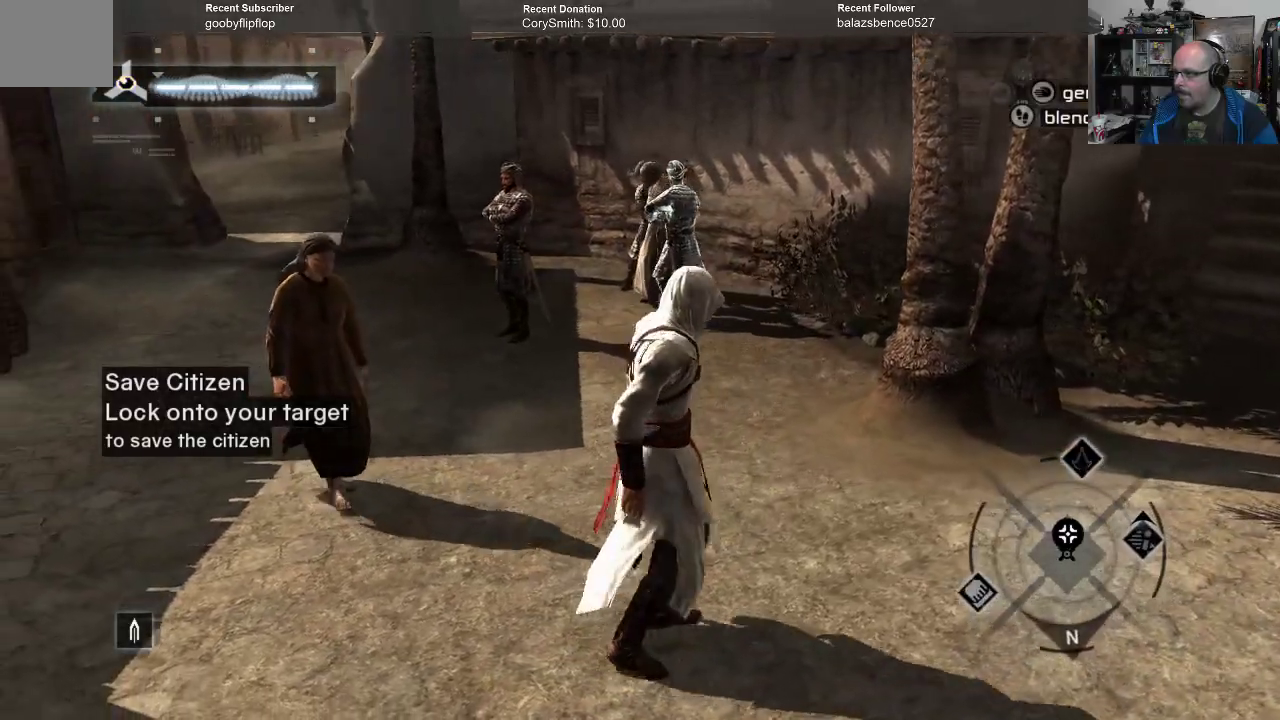
{"buttons": [], "left_stick": "up", "right_stick": "left", "events": [[33, "right_stick", "left"], [67, "left_stick", "up-right"], [267, "right_stick", "center"], [333, "left_stick", "up"], [433, "right_stick", "left"]]}
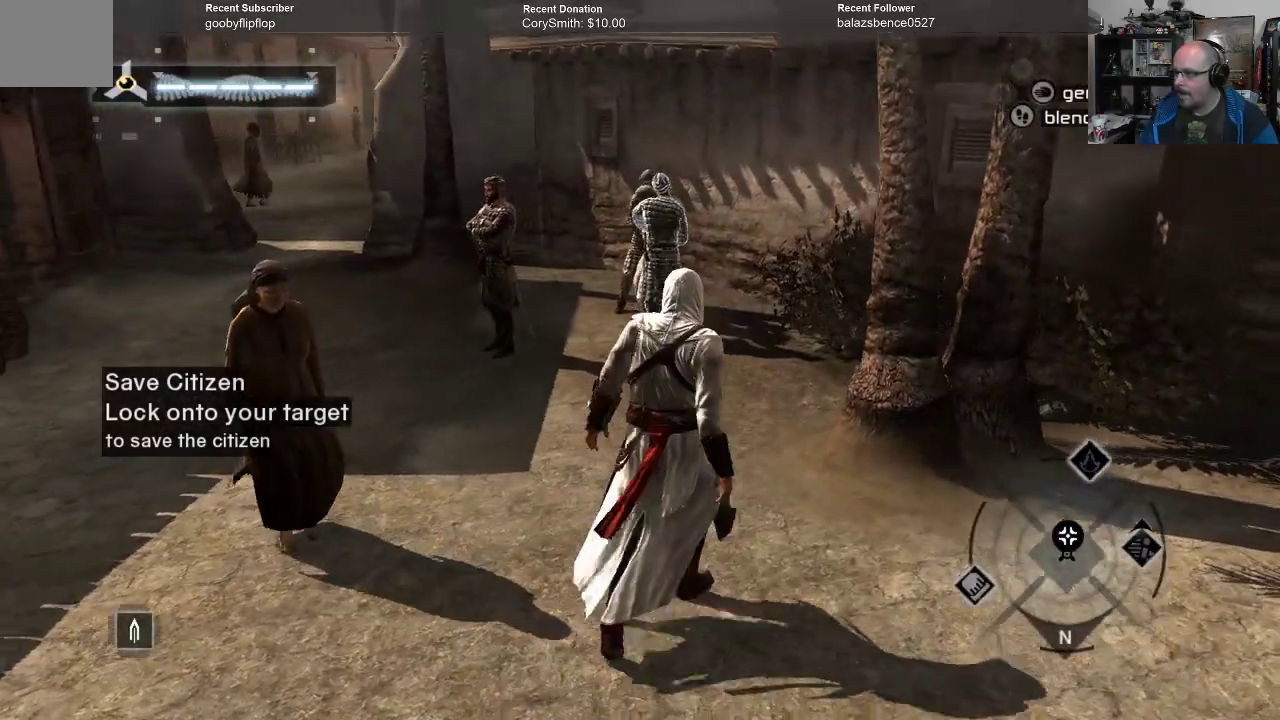
{"buttons": [], "left_stick": "up", "right_stick": "left", "events": [[233, "left_stick", "center"], [233, "right_stick", "center"], [433, "left_stick", "up"], [433, "right_stick", "left"]]}